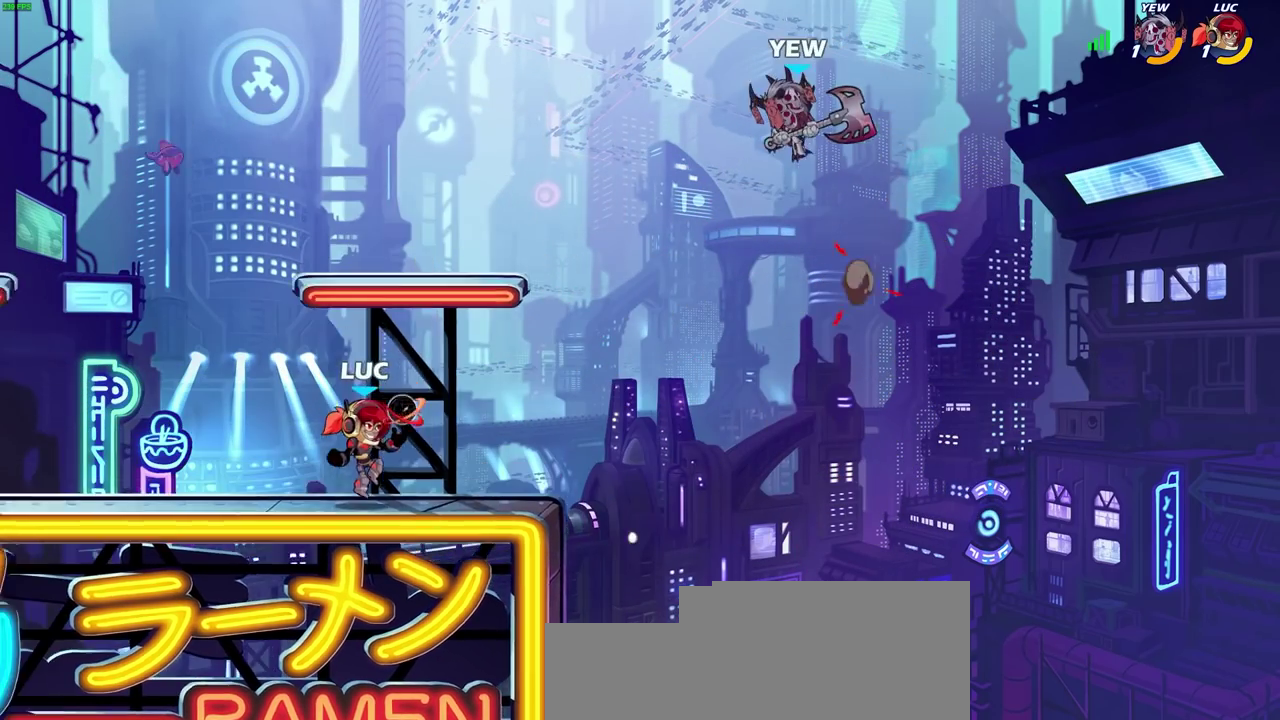
Gameplay with a controller (PlayStation layout); each line is a JSON object with the inputs held at the frame after it (dt_ms = milliseconds from this image to that frame). "events" lists button and stick changes between this image and that frame as [ms after this image, input, new state], when the widget could be followed in between. Not read: L1 R1.
{"dt_ms": 300, "buttons": [], "left_stick": "right", "right_stick": "center", "events": [[33, "left_stick", "up-left"], [217, "left_stick", "up-right"], [267, "left_stick", "right"]]}
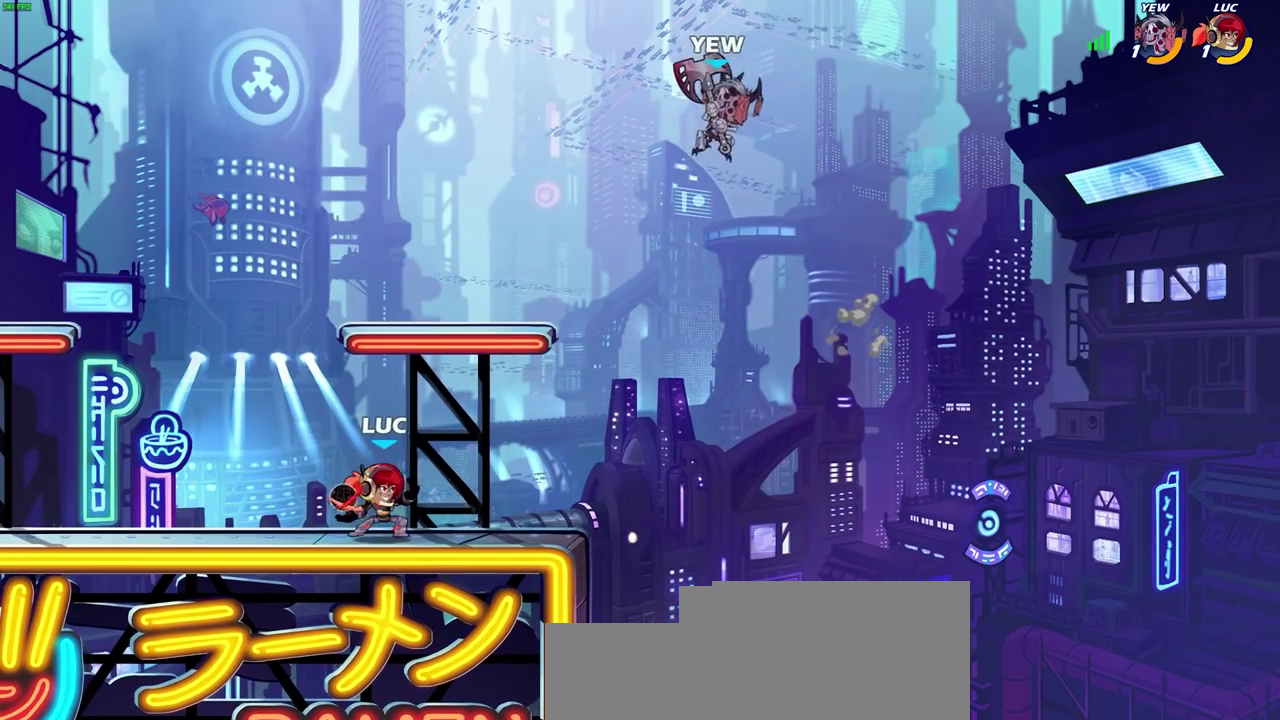
{"dt_ms": 600, "buttons": [], "left_stick": "center", "right_stick": "center", "events": [[67, "CIRCLE", "down"], [83, "left_stick", "center"], [383, "CIRCLE", "up"]]}
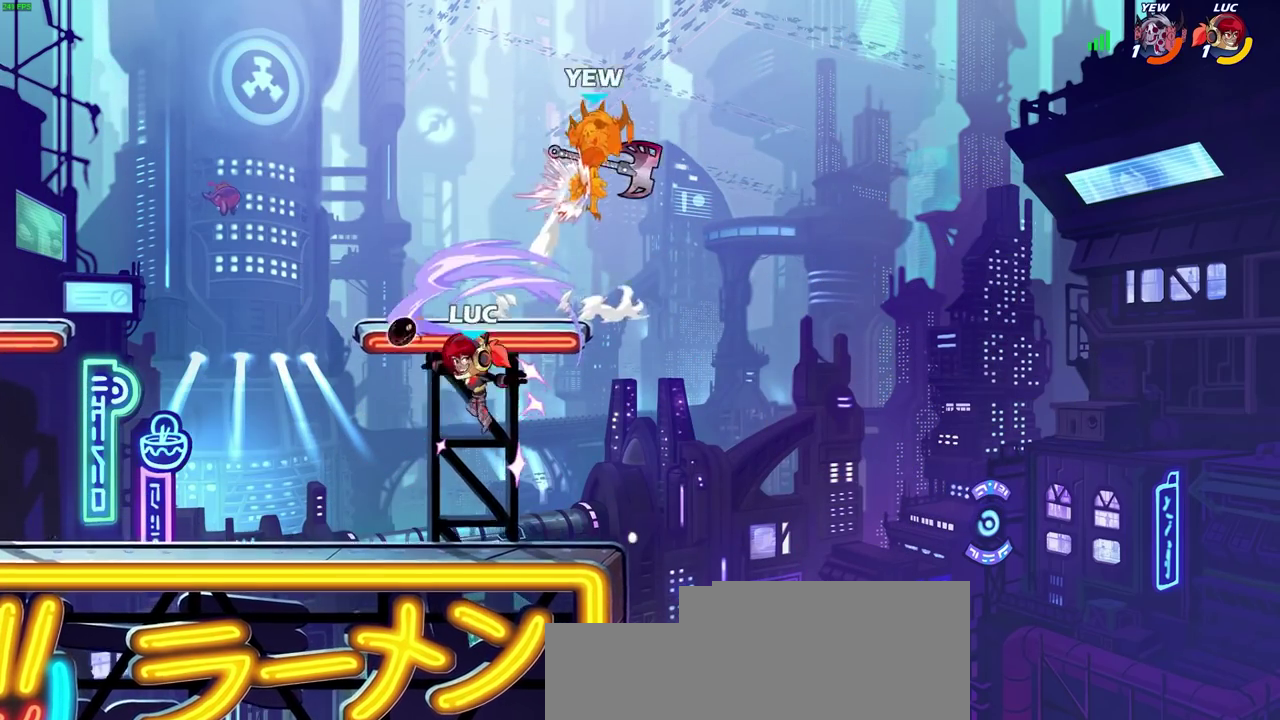
{"dt_ms": 600, "buttons": ["CROSS"], "left_stick": "left", "right_stick": "center", "events": [[383, "CROSS", "down"], [567, "left_stick", "left"]]}
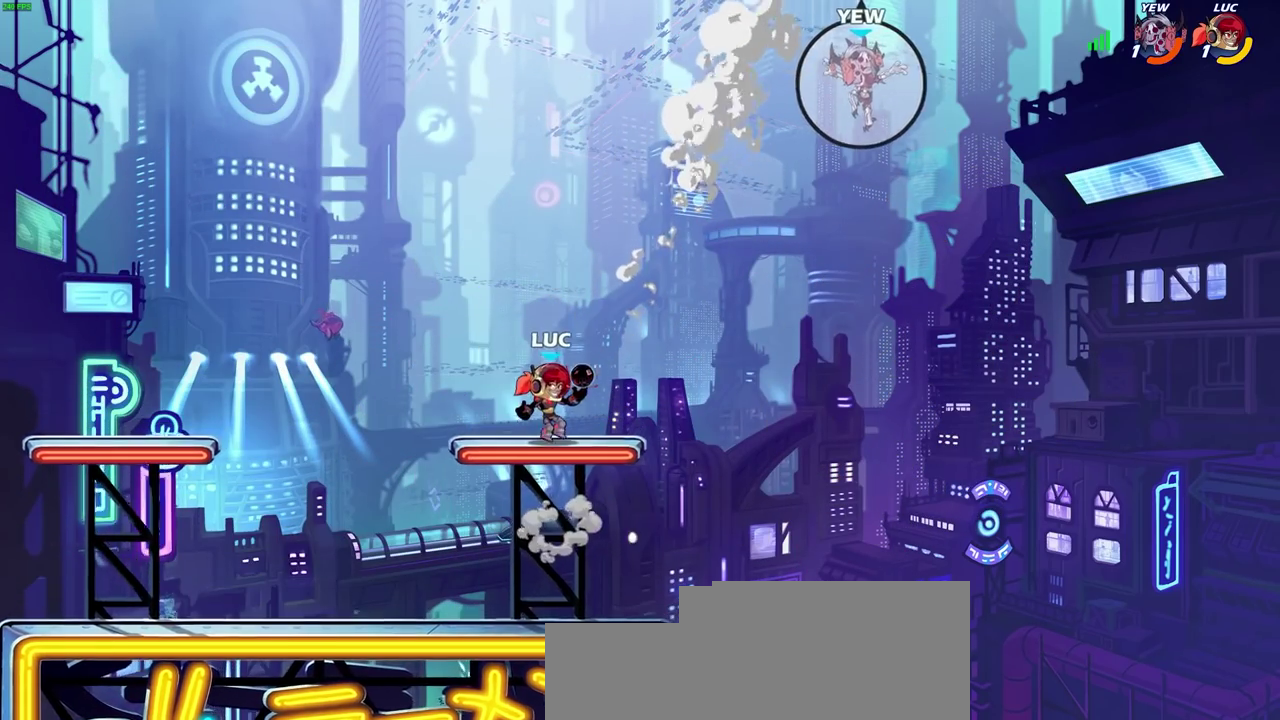
{"dt_ms": 600, "buttons": [], "left_stick": "right", "right_stick": "center", "events": [[33, "CROSS", "up"], [67, "left_stick", "down-left"], [200, "left_stick", "down-right"], [267, "left_stick", "right"], [367, "left_stick", "up-right"], [383, "R2", "down"], [400, "CIRCLE", "down"], [500, "CIRCLE", "up"], [517, "R2", "up"], [517, "left_stick", "center"], [583, "left_stick", "right"]]}
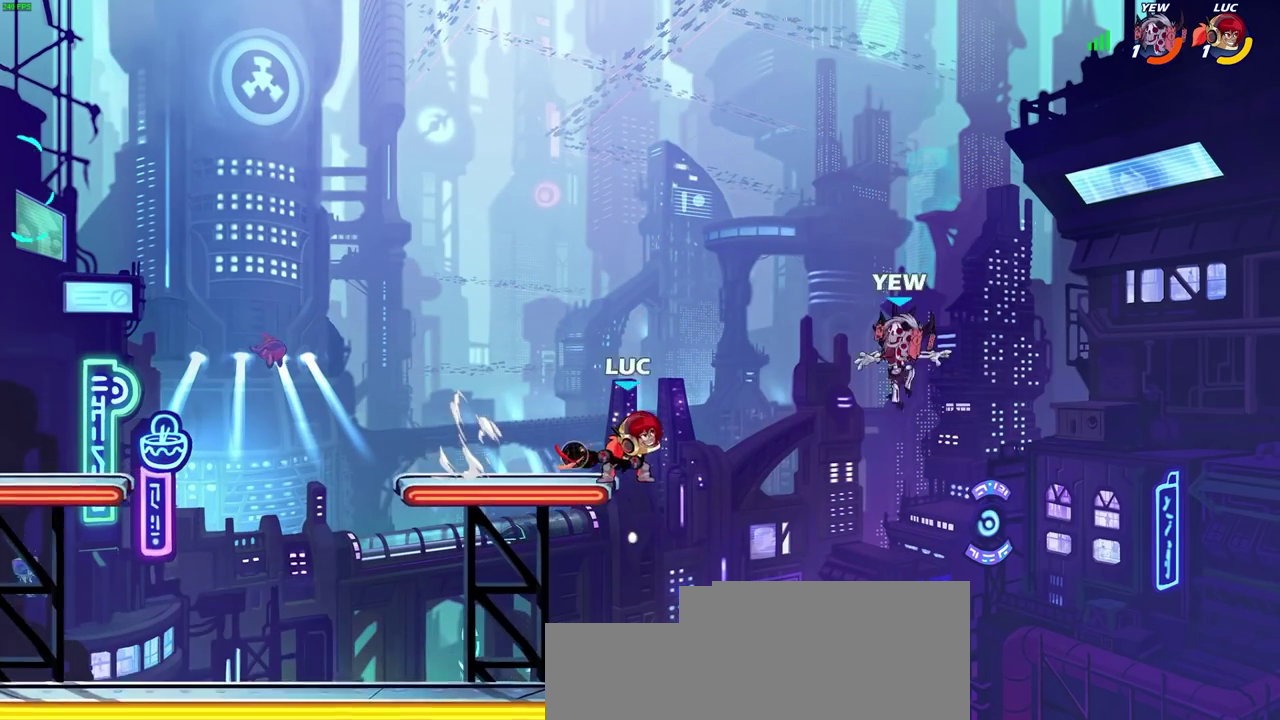
{"dt_ms": 400, "buttons": [], "left_stick": "center", "right_stick": "center", "events": [[150, "left_stick", "center"]]}
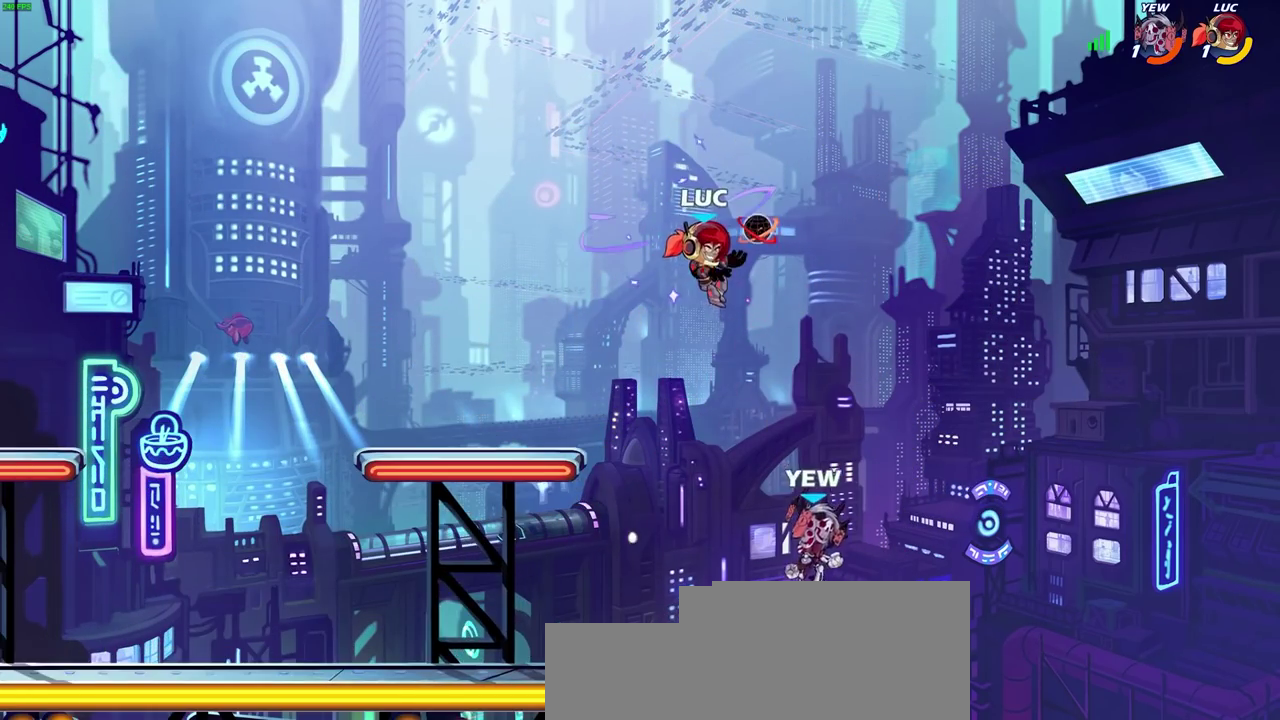
{"dt_ms": 300, "buttons": ["CROSS"], "left_stick": "up-left", "right_stick": "center", "events": [[100, "left_stick", "left"], [117, "CROSS", "down"], [217, "left_stick", "up-left"]]}
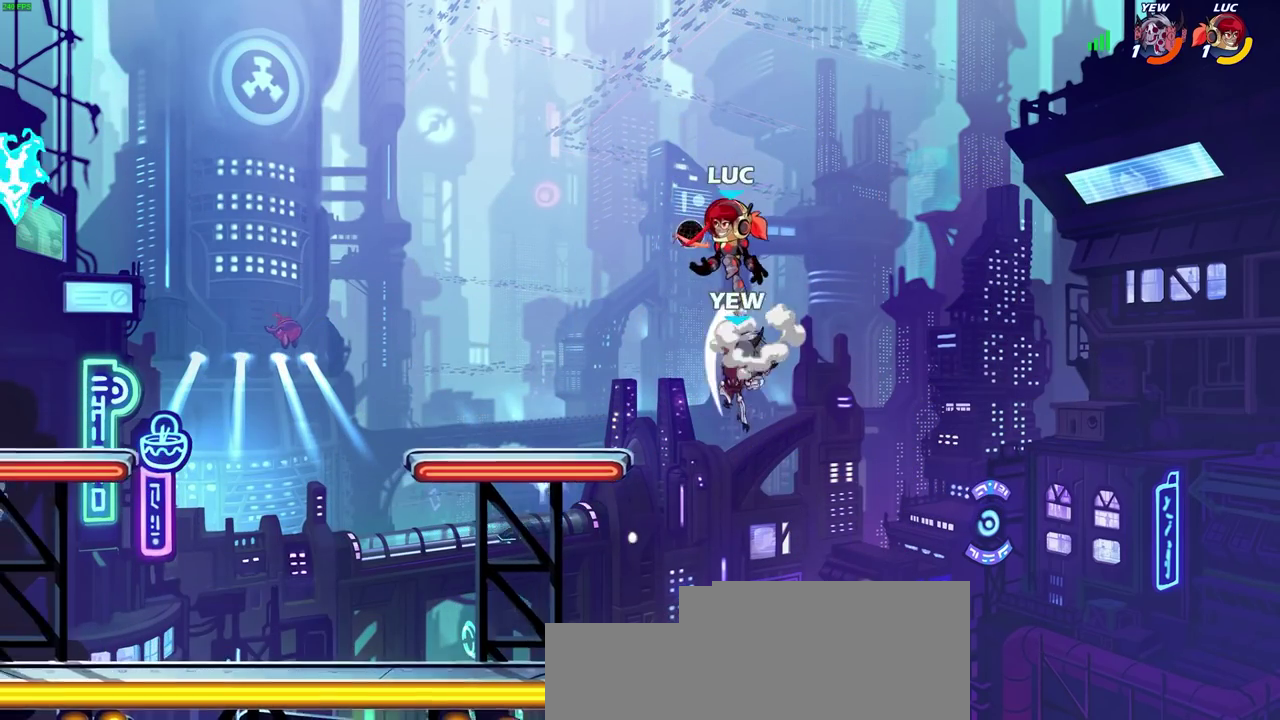
{"dt_ms": 500, "buttons": [], "left_stick": "center", "right_stick": "center", "events": [[17, "left_stick", "left"], [100, "CROSS", "up"], [233, "left_stick", "down-left"], [350, "left_stick", "down"], [400, "left_stick", "down-left"], [417, "SQUARE", "down"], [467, "left_stick", "center"], [483, "SQUARE", "up"]]}
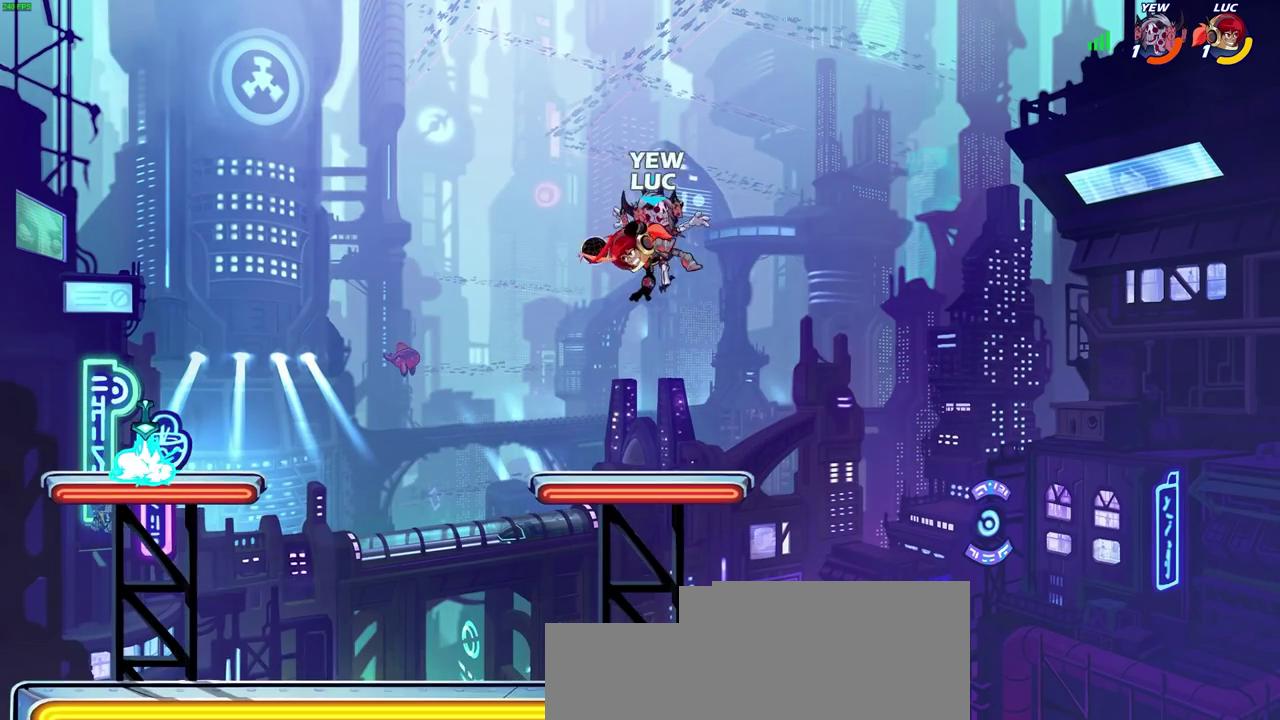
{"dt_ms": 700, "buttons": ["R2"], "left_stick": "right", "right_stick": "center", "events": [[267, "left_stick", "left"], [600, "R2", "down"], [650, "left_stick", "down"], [700, "left_stick", "right"]]}
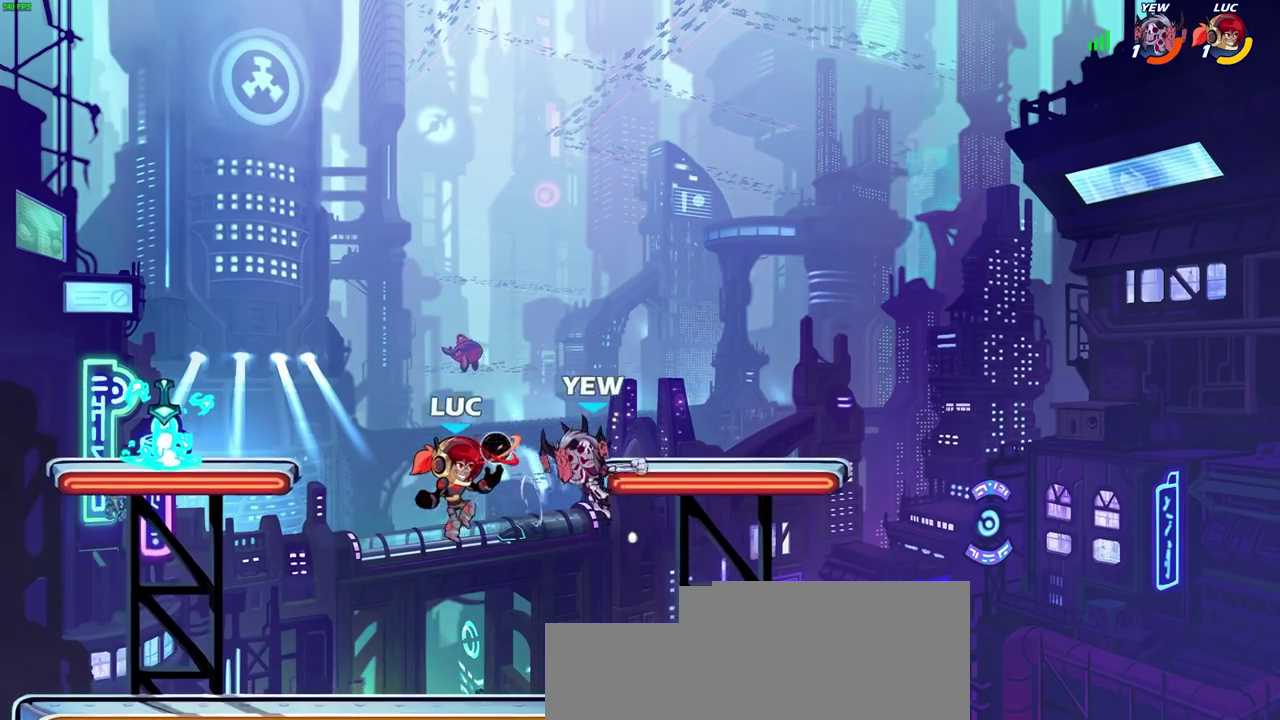
{"dt_ms": 600, "buttons": [], "left_stick": "right", "right_stick": "center", "events": [[33, "left_stick", "up-right"], [83, "R2", "up"], [117, "SQUARE", "down"], [133, "left_stick", "right"], [217, "SQUARE", "up"], [283, "left_stick", "center"], [433, "left_stick", "right"]]}
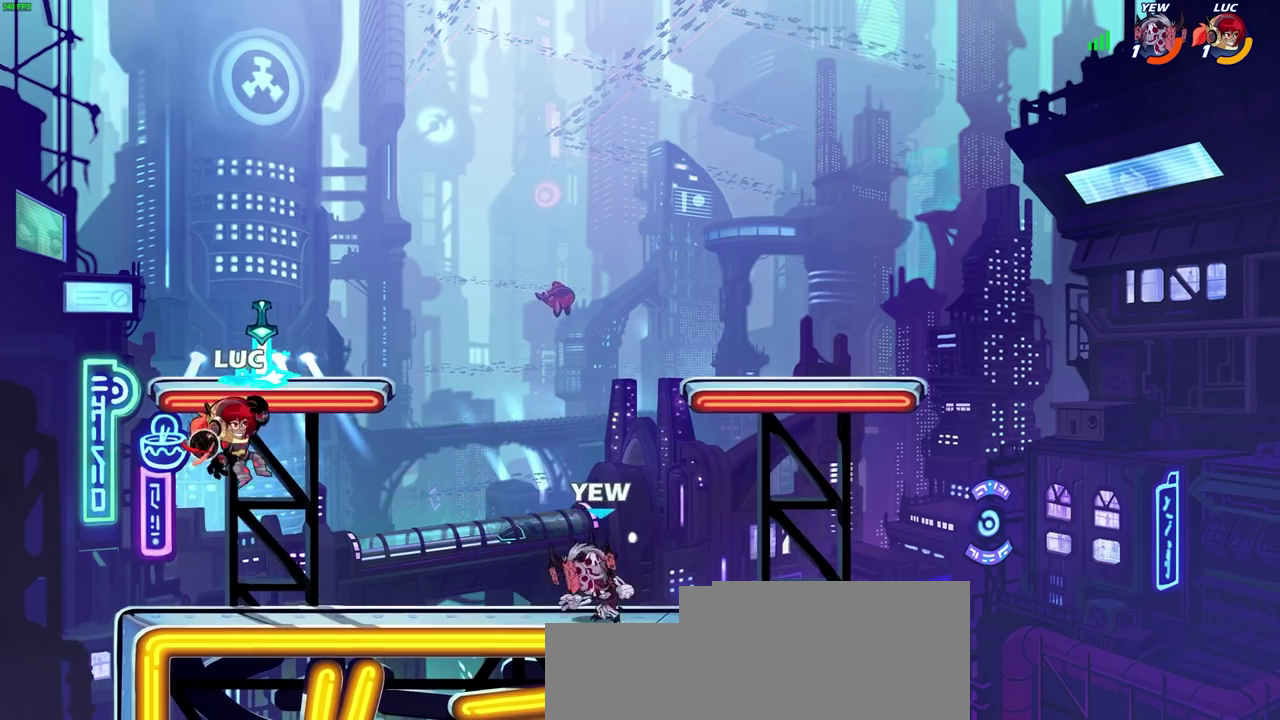
{"dt_ms": 400, "buttons": [], "left_stick": "center", "right_stick": "center", "events": [[117, "R2", "down"], [150, "TRIANGLE", "down"], [167, "SQUARE", "down"], [217, "SQUARE", "up"], [217, "TRIANGLE", "up"], [233, "R2", "up"], [283, "left_stick", "center"]]}
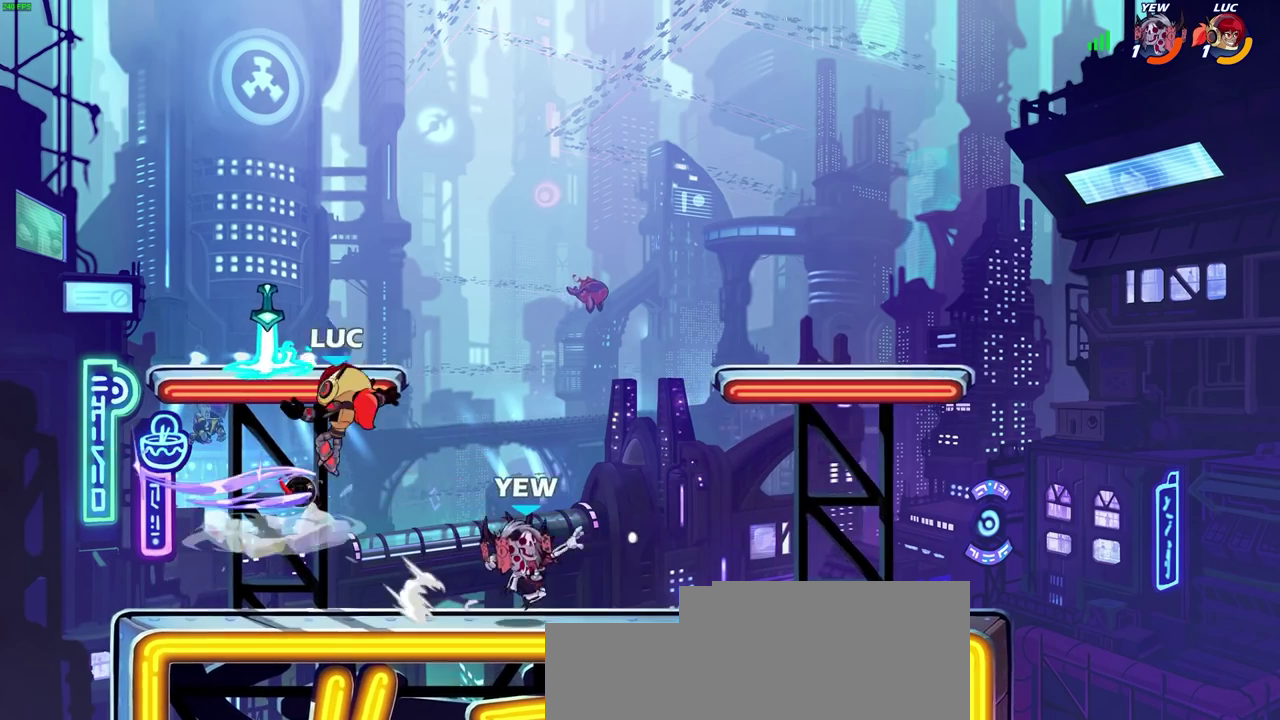
{"dt_ms": 300, "buttons": [], "left_stick": "center", "right_stick": "center", "events": []}
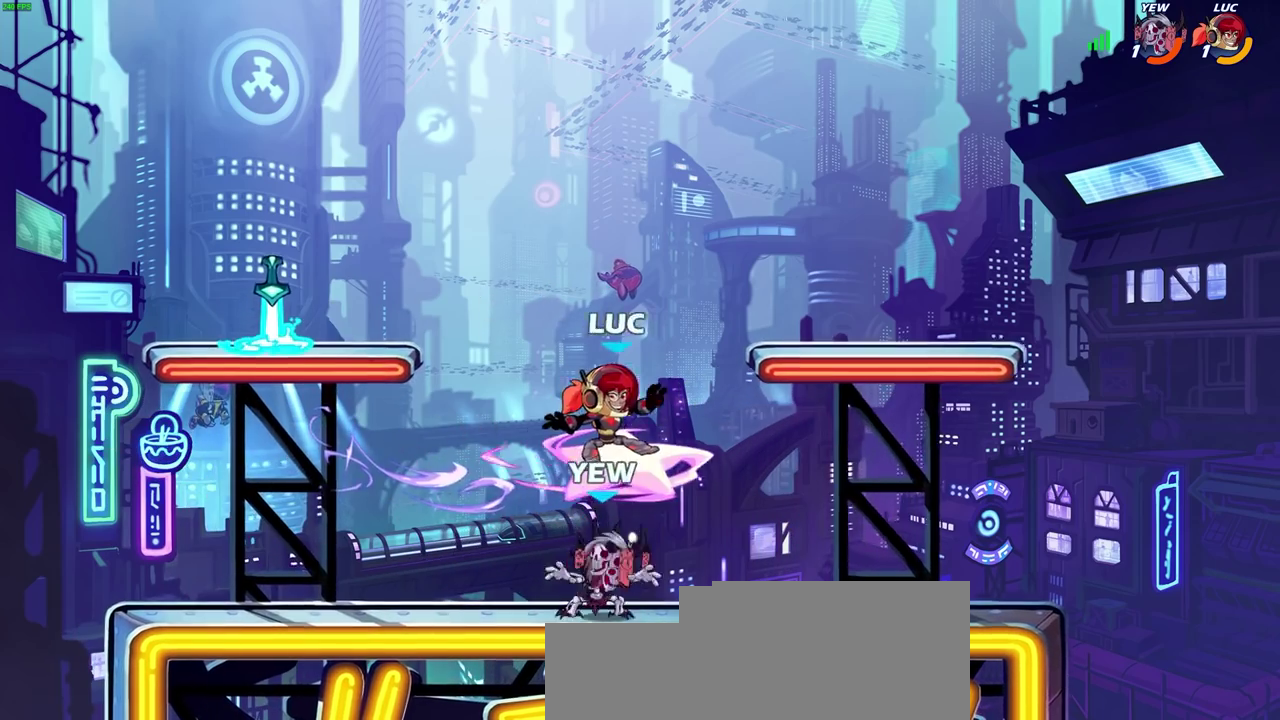
{"dt_ms": 600, "buttons": [], "left_stick": "down-left", "right_stick": "center", "events": [[83, "left_stick", "right"], [367, "left_stick", "down-right"], [433, "left_stick", "down"], [517, "left_stick", "down-left"]]}
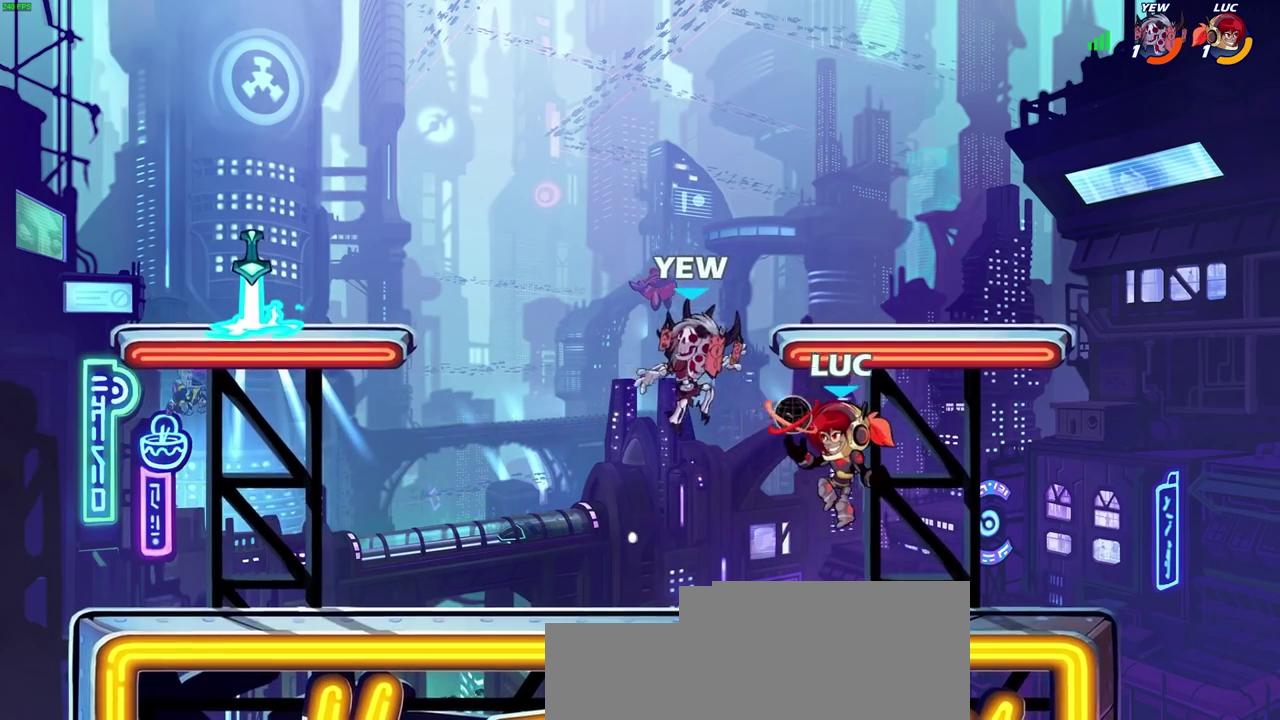
{"dt_ms": 800, "buttons": [], "left_stick": "right", "right_stick": "center", "events": [[17, "left_stick", "left"], [117, "R2", "down"], [283, "R2", "up"], [350, "left_stick", "up"], [367, "CROSS", "down"], [450, "CIRCLE", "down"], [450, "CROSS", "up"], [483, "left_stick", "center"], [500, "CIRCLE", "up"], [650, "left_stick", "up-right"], [767, "left_stick", "right"]]}
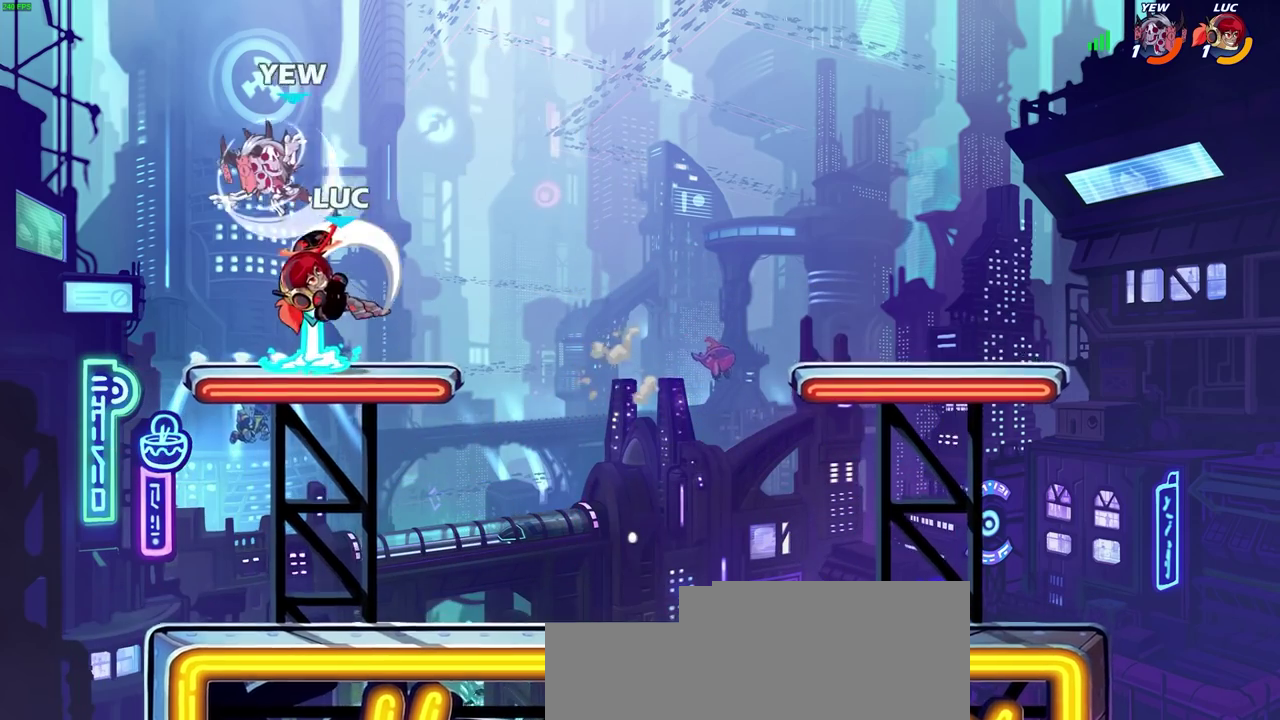
{"dt_ms": 300, "buttons": [], "left_stick": "right", "right_stick": "center", "events": [[50, "left_stick", "up"], [133, "left_stick", "center"], [233, "left_stick", "right"]]}
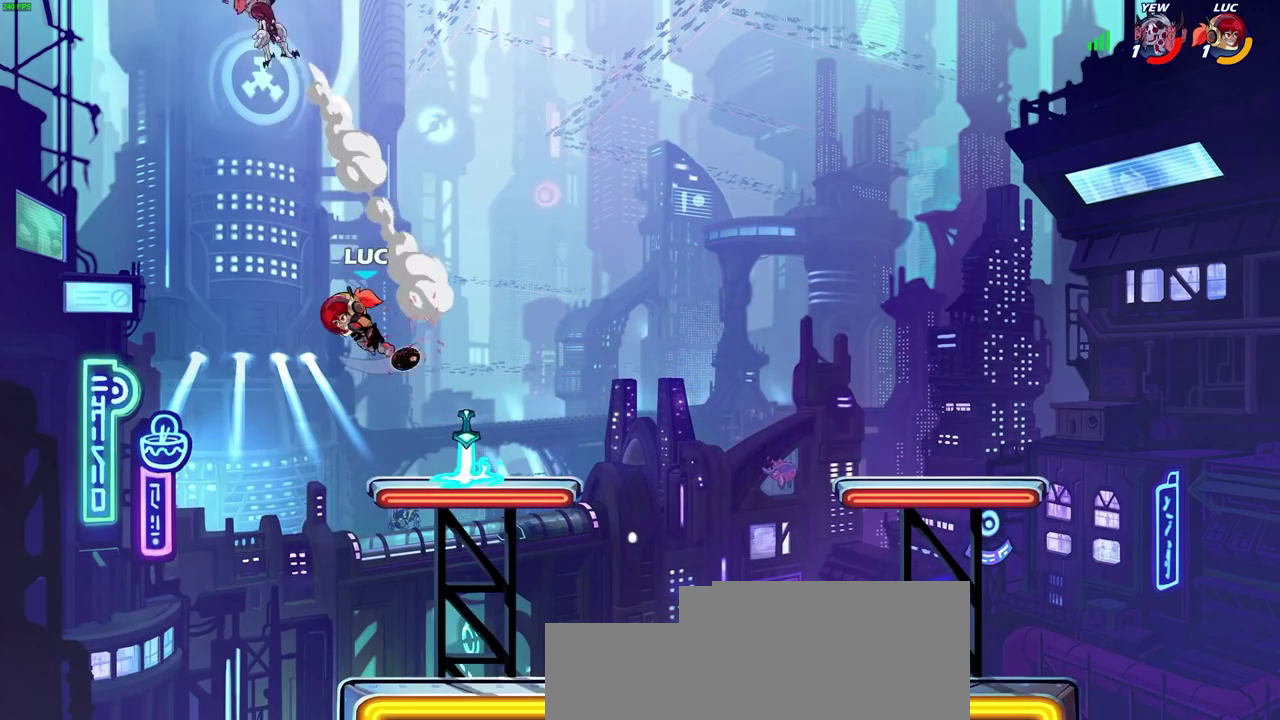
{"dt_ms": 400, "buttons": [], "left_stick": "right", "right_stick": "center", "events": [[133, "left_stick", "down-right"], [383, "left_stick", "right"]]}
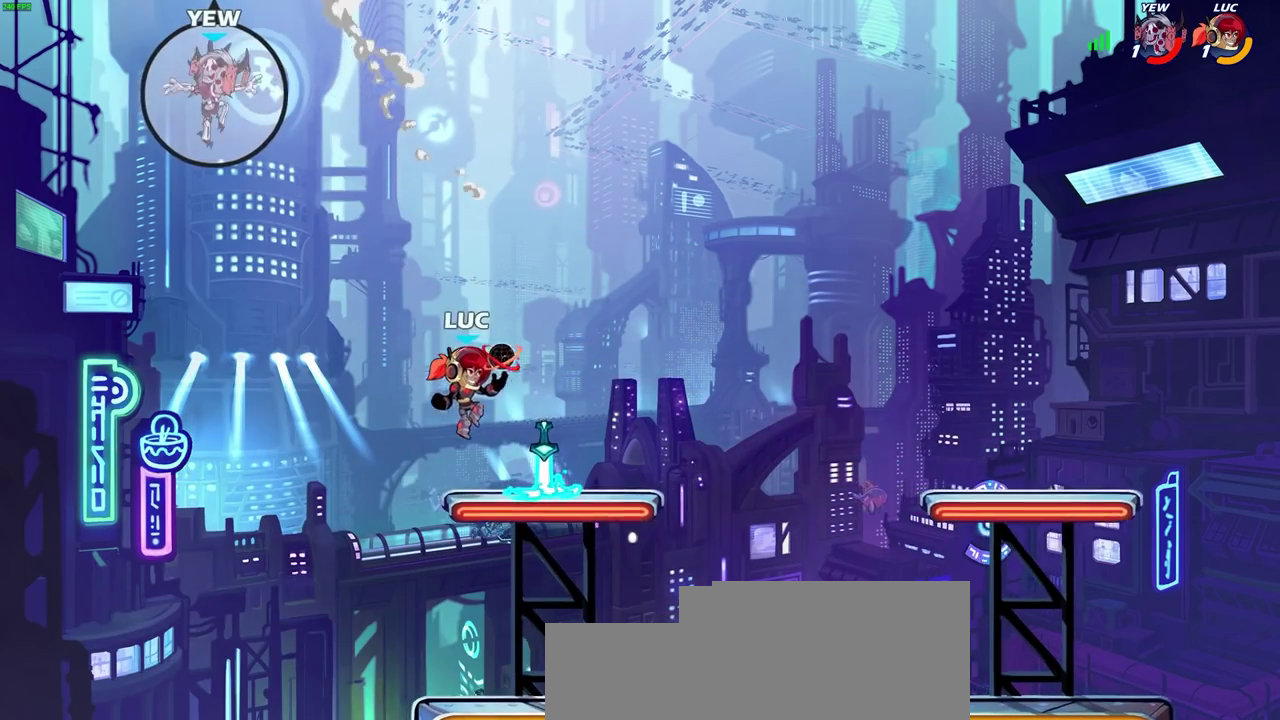
{"dt_ms": 600, "buttons": [], "left_stick": "center", "right_stick": "center", "events": [[100, "left_stick", "up-left"], [317, "left_stick", "center"]]}